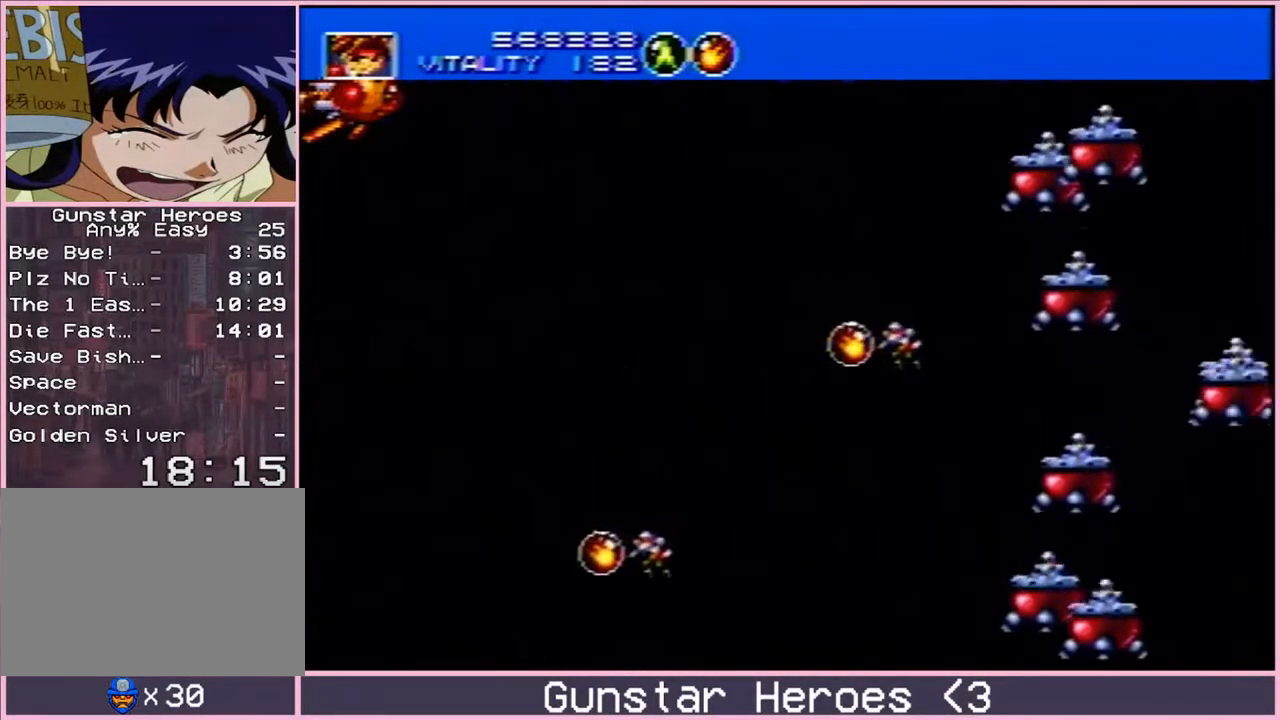
Gameplay with a controller; each line is a JSON object with the inputs held at the frame after it (dt_ms = milliseconds from this image to that frame). "events" lists button and stick changes between this image and that frame as [ms after this image, input, new state], when the widget could be followed in between. Not read: L3 R3.
{"dt_ms": 500, "buttons": [], "events": [[117, "DPAD_DOWN", "down"], [450, "DPAD_DOWN", "up"]]}
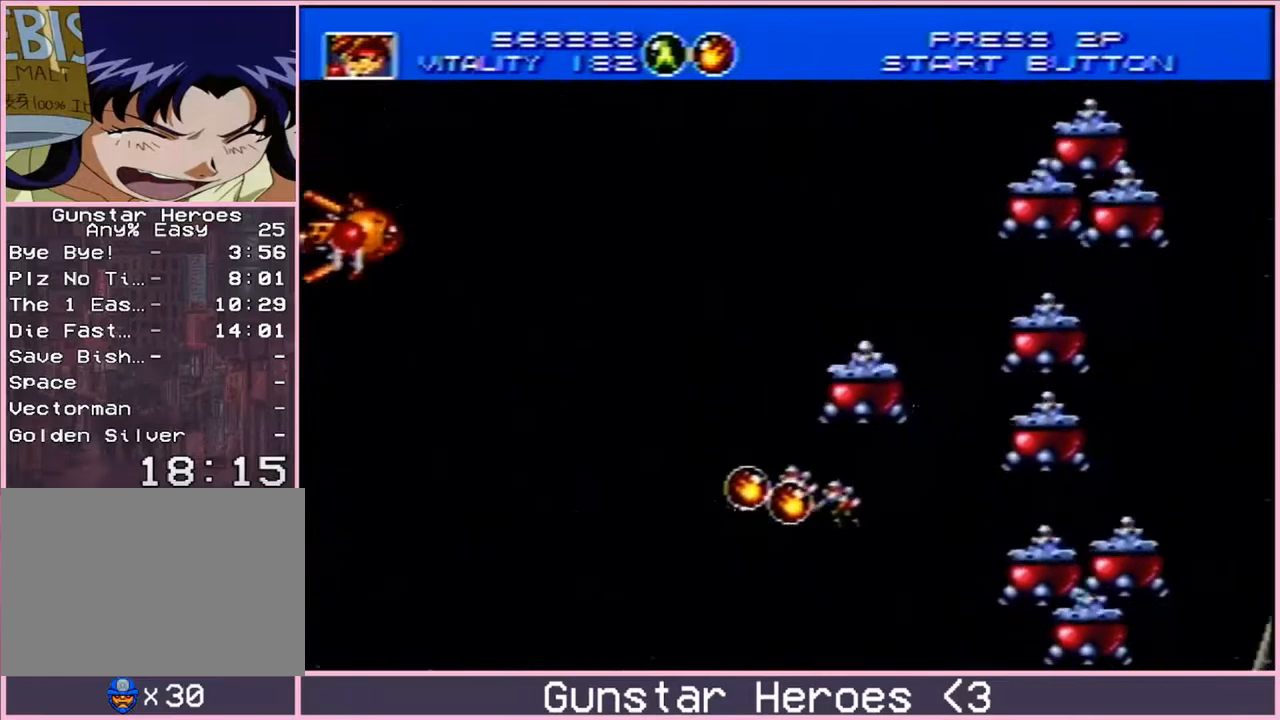
{"dt_ms": 500, "buttons": ["DPAD_UP"], "events": [[83, "DPAD_UP", "down"]]}
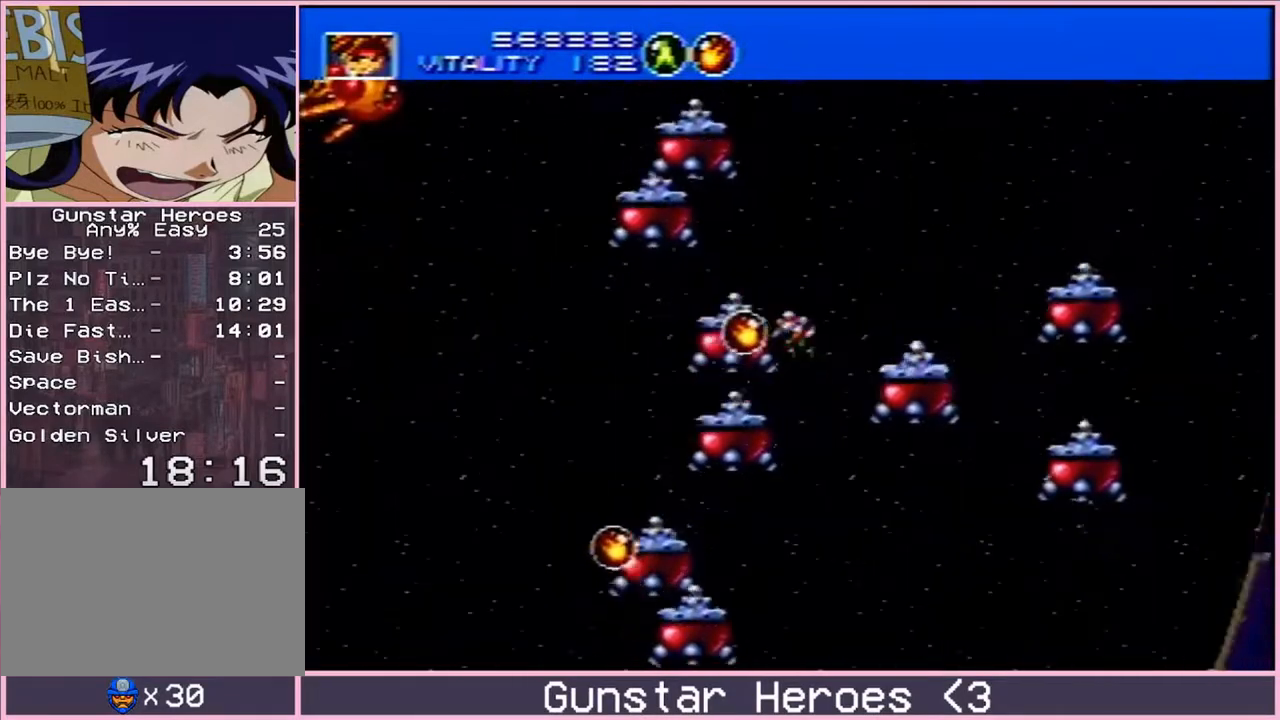
{"dt_ms": 500, "buttons": ["DPAD_UP"], "events": []}
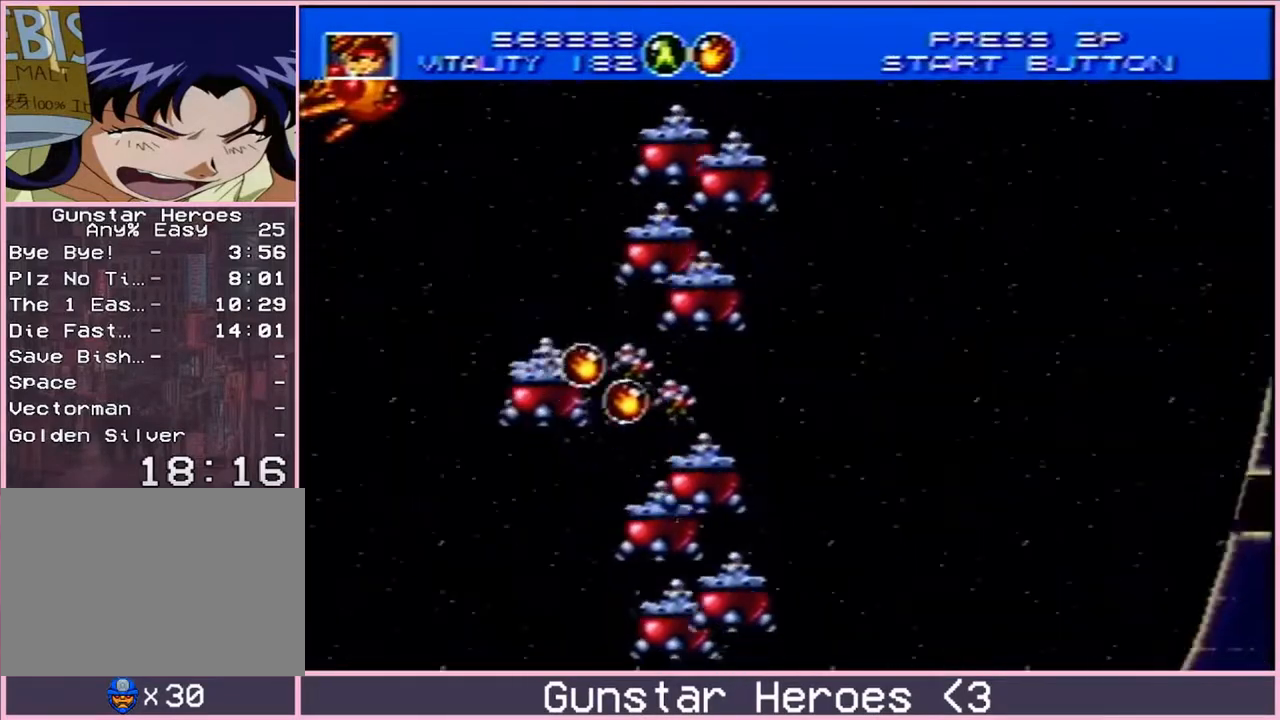
{"dt_ms": 500, "buttons": [], "events": [[500, "DPAD_UP", "up"]]}
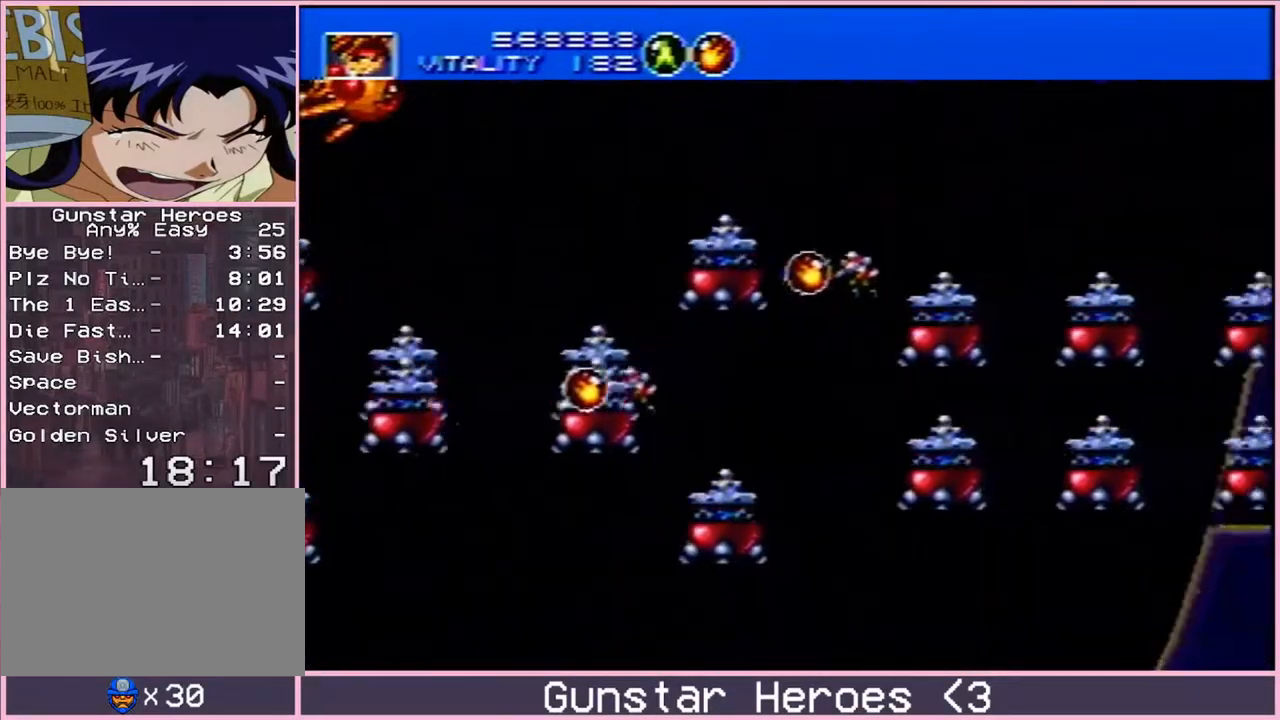
{"dt_ms": 500, "buttons": [], "events": []}
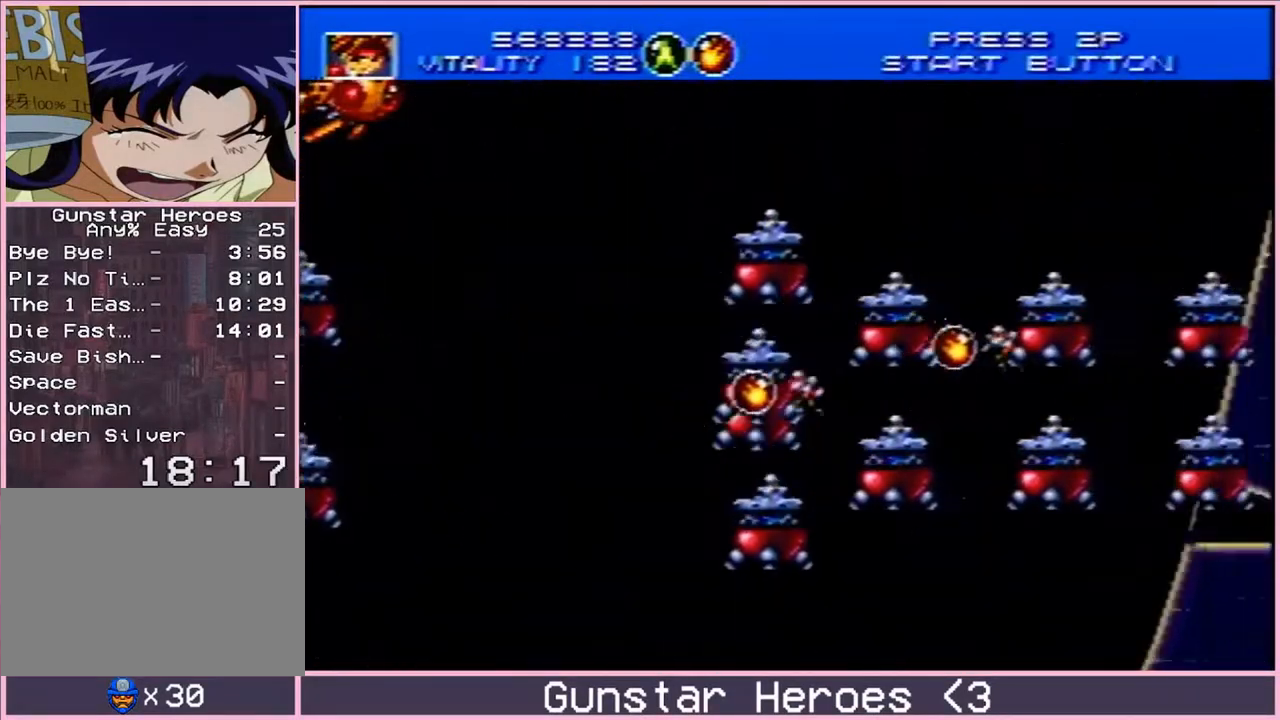
{"dt_ms": 500, "buttons": ["DPAD_DOWN"], "events": [[183, "DPAD_DOWN", "down"]]}
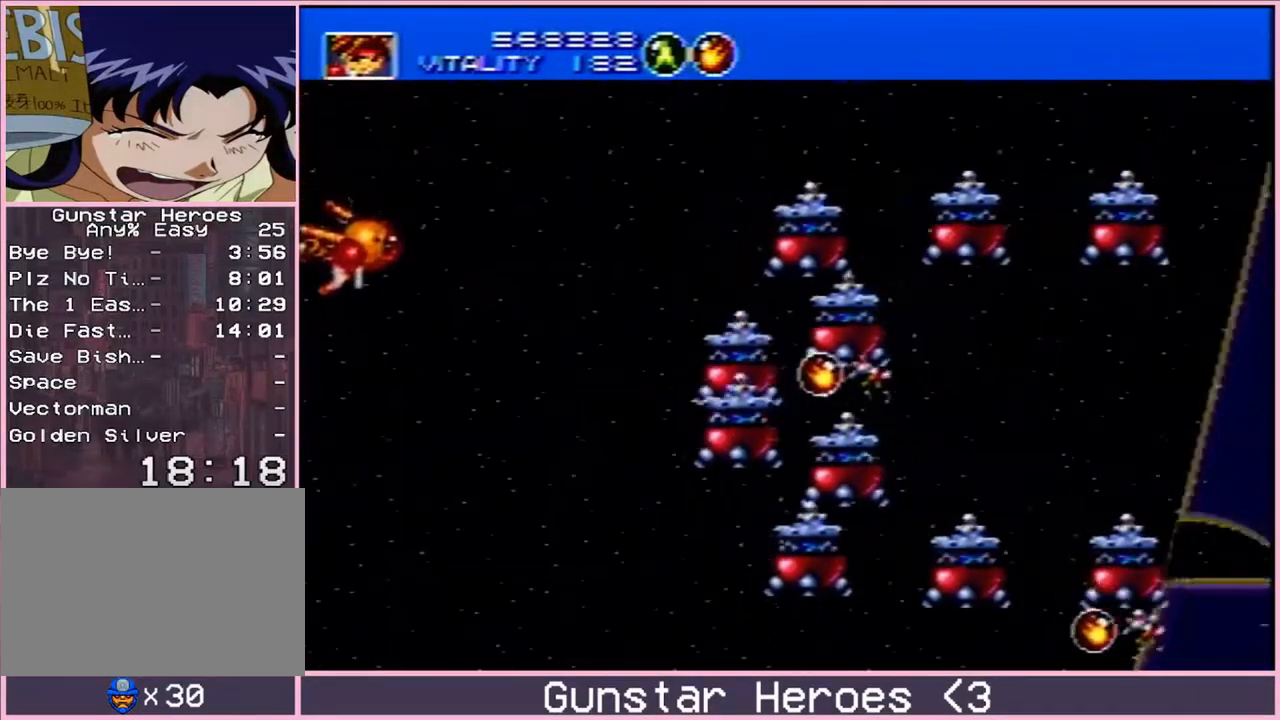
{"dt_ms": 500, "buttons": ["DPAD_UP"], "events": [[250, "DPAD_DOWN", "up"], [400, "DPAD_UP", "down"]]}
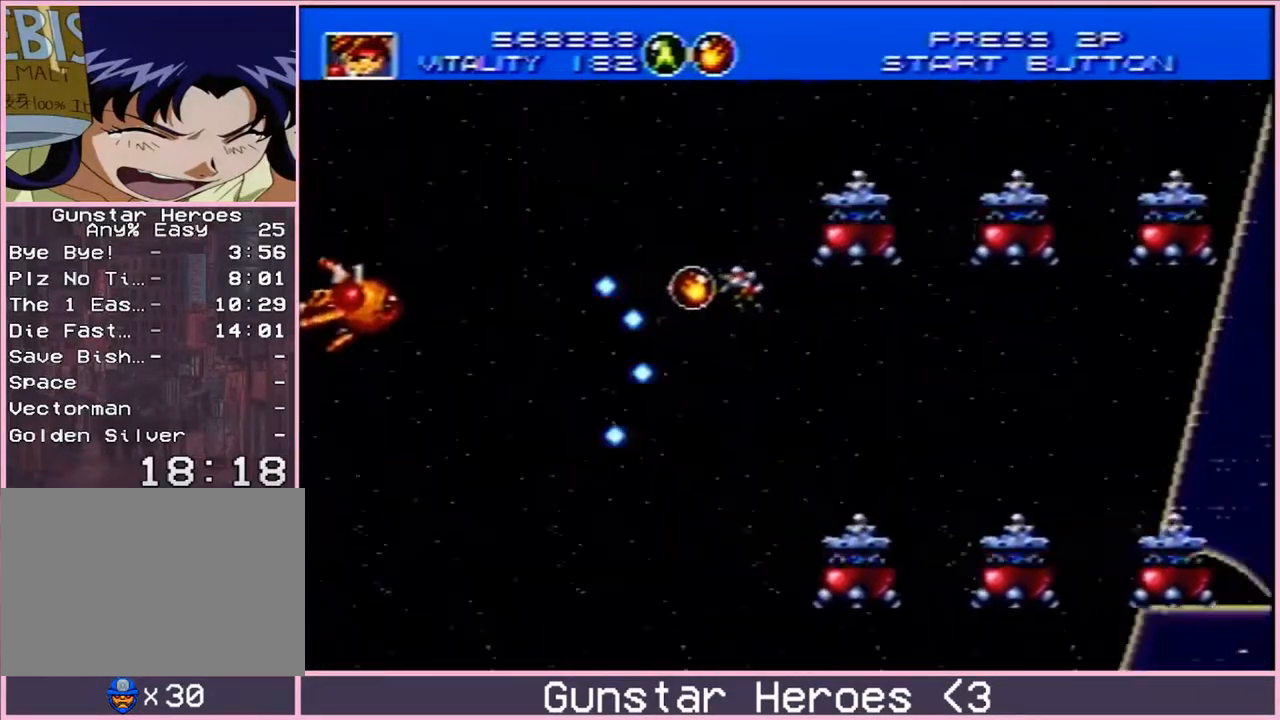
{"dt_ms": 500, "buttons": ["DPAD_UP", "DPAD_RIGHT"], "events": [[300, "DPAD_RIGHT", "down"]]}
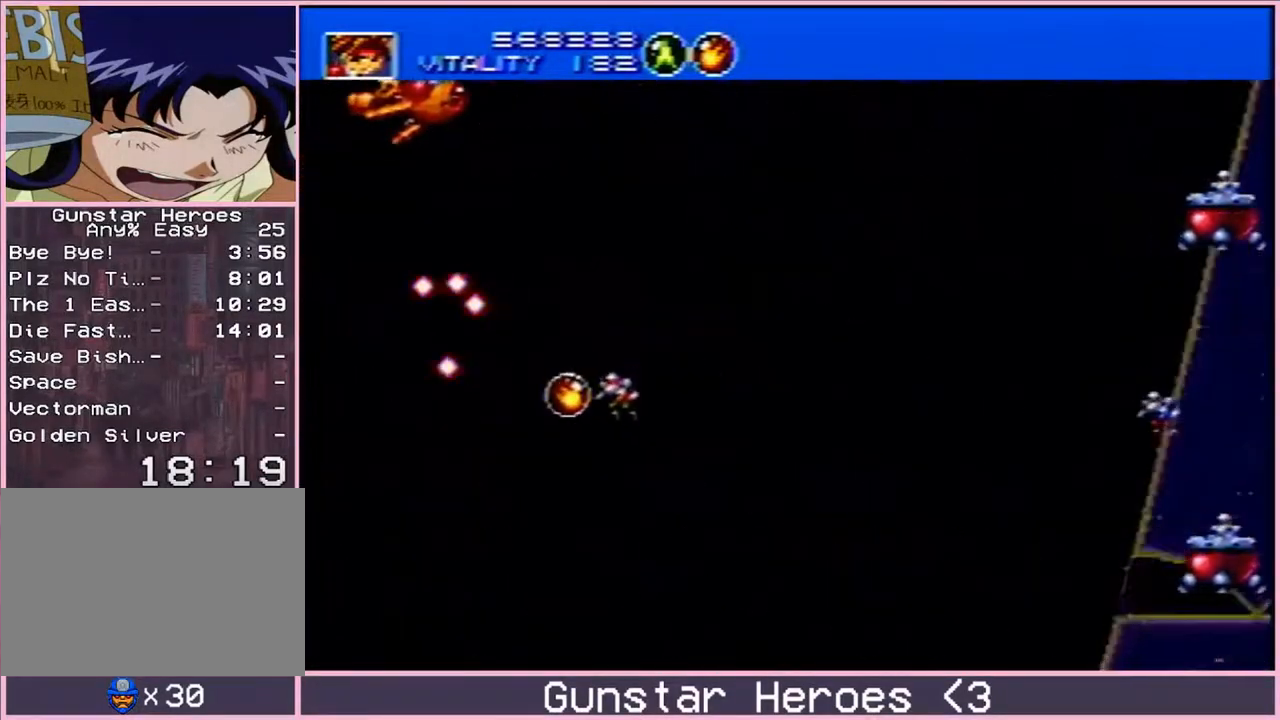
{"dt_ms": 500, "buttons": ["DPAD_DOWN"], "events": [[117, "DPAD_UP", "up"], [217, "DPAD_RIGHT", "up"], [417, "DPAD_DOWN", "down"]]}
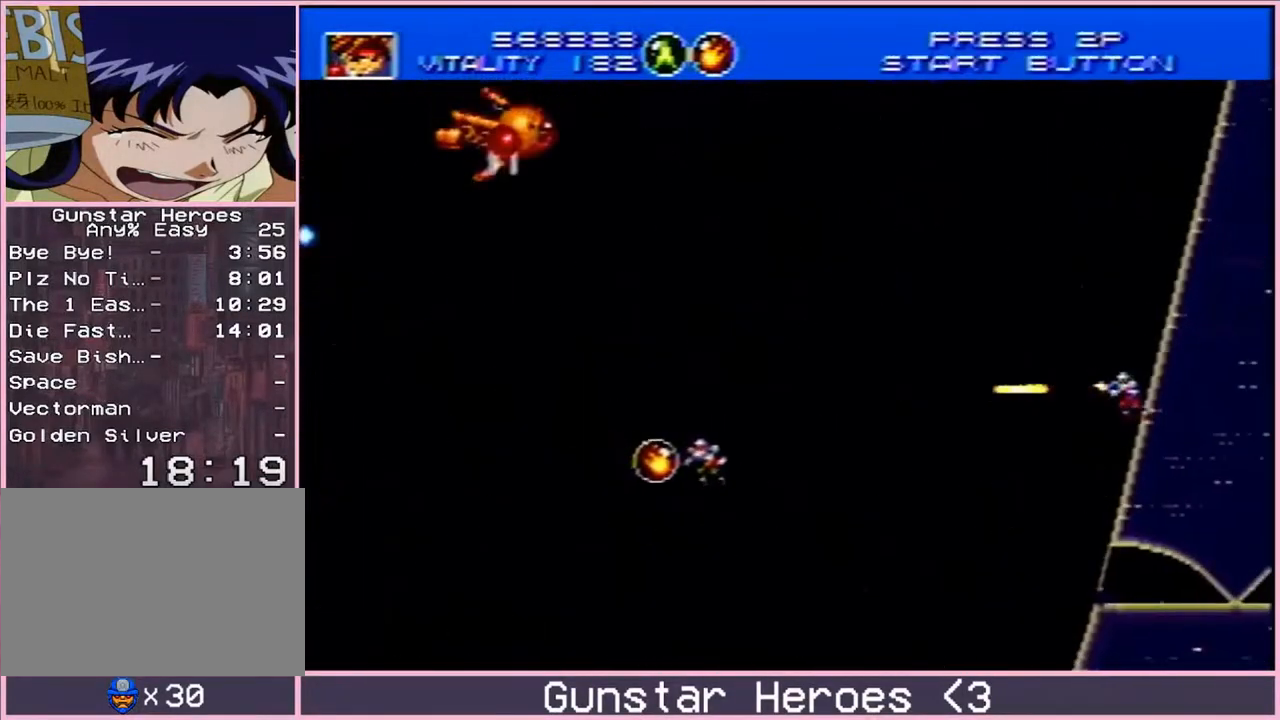
{"dt_ms": 500, "buttons": ["DPAD_DOWN"], "events": [[233, "DPAD_LEFT", "down"], [300, "DPAD_LEFT", "up"]]}
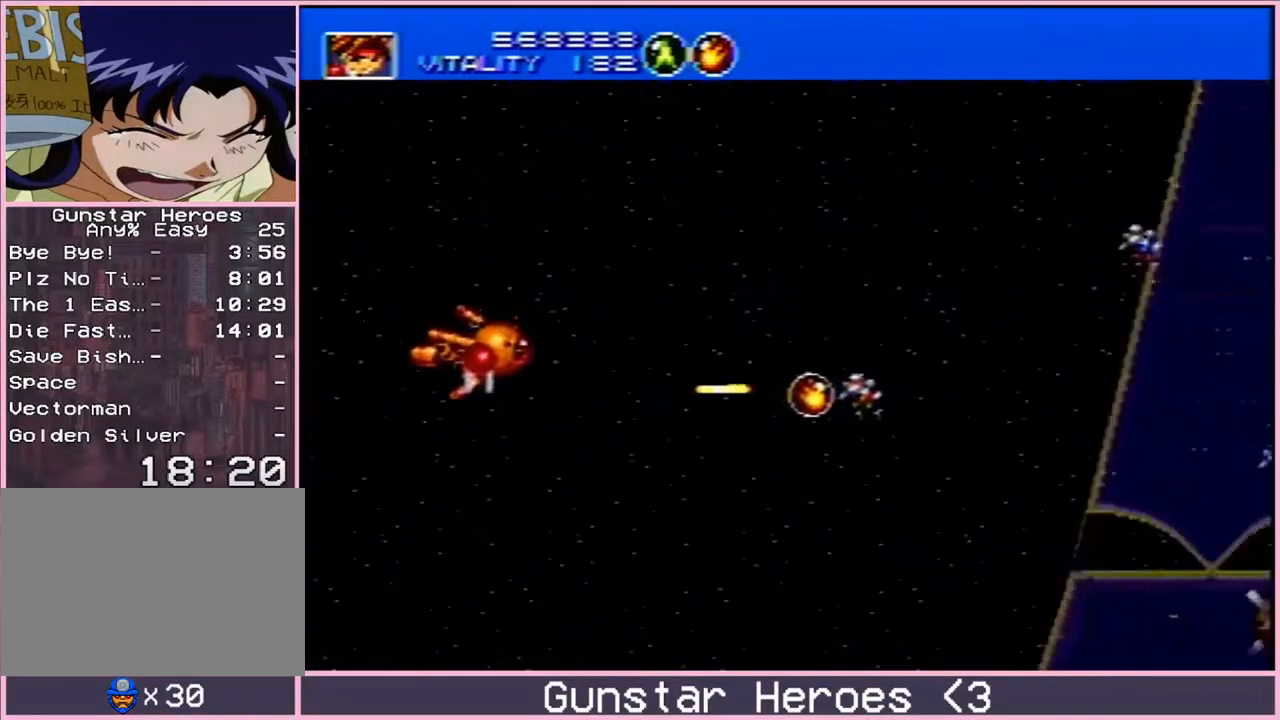
{"dt_ms": 500, "buttons": ["DPAD_UP", "DPAD_LEFT"], "events": [[433, "DPAD_LEFT", "down"], [483, "DPAD_DOWN", "up"], [500, "DPAD_UP", "down"]]}
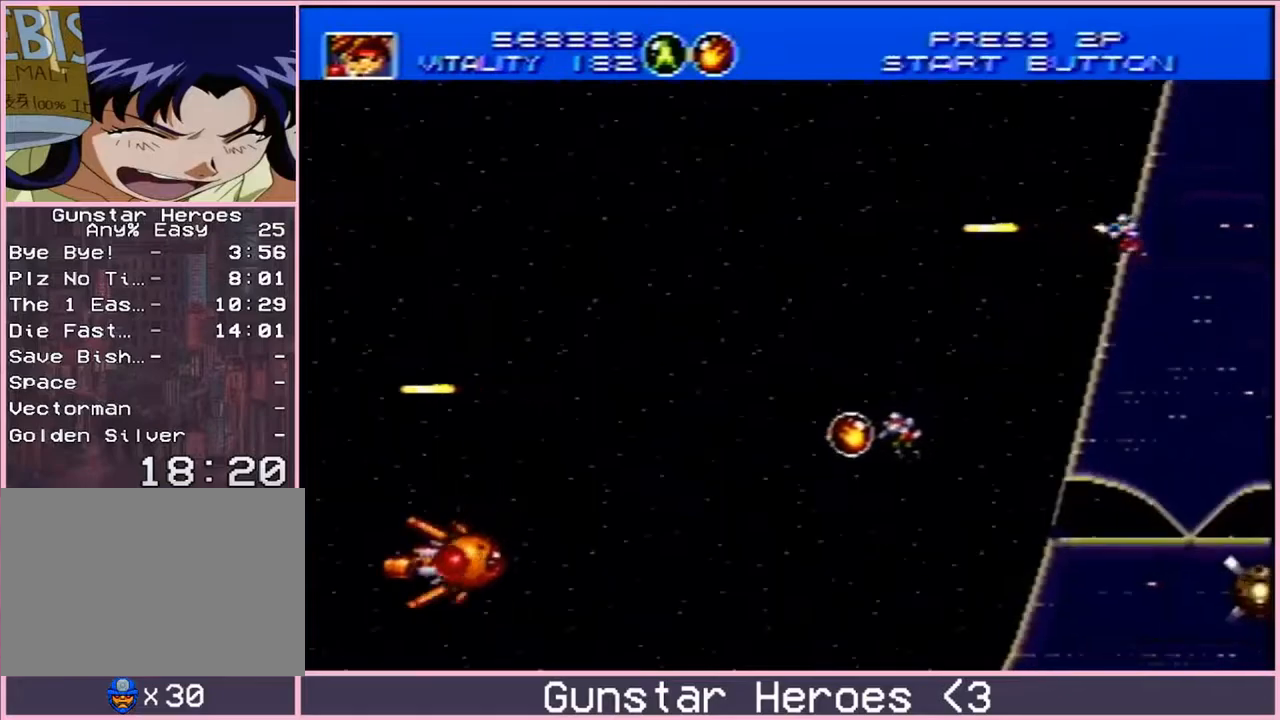
{"dt_ms": 500, "buttons": [], "events": [[100, "DPAD_LEFT", "up"], [133, "DPAD_RIGHT", "down"], [300, "DPAD_RIGHT", "up"], [383, "DPAD_LEFT", "down"], [400, "DPAD_LEFT", "up"], [400, "DPAD_UP", "up"]]}
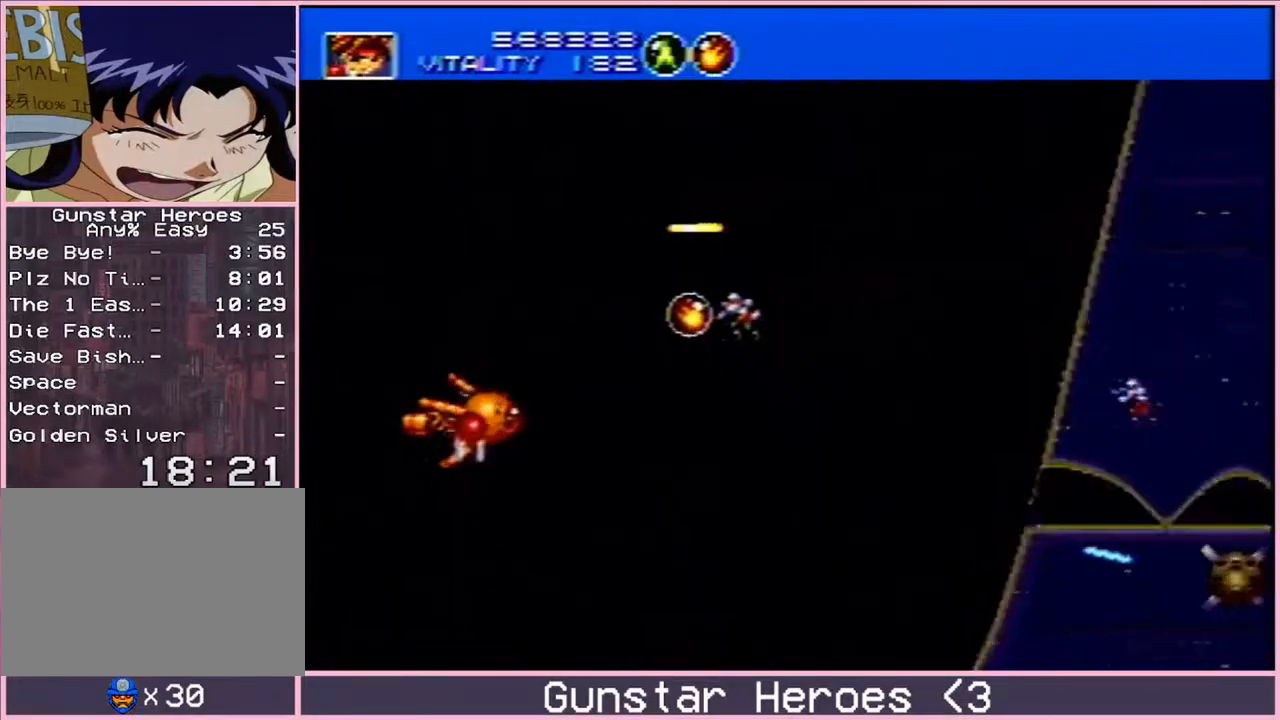
{"dt_ms": 500, "buttons": ["DPAD_UP"], "events": [[33, "DPAD_DOWN", "down"], [33, "DPAD_LEFT", "down"], [183, "DPAD_LEFT", "up"], [250, "DPAD_DOWN", "up"], [250, "DPAD_LEFT", "down"], [283, "DPAD_UP", "down"], [300, "DPAD_LEFT", "up"]]}
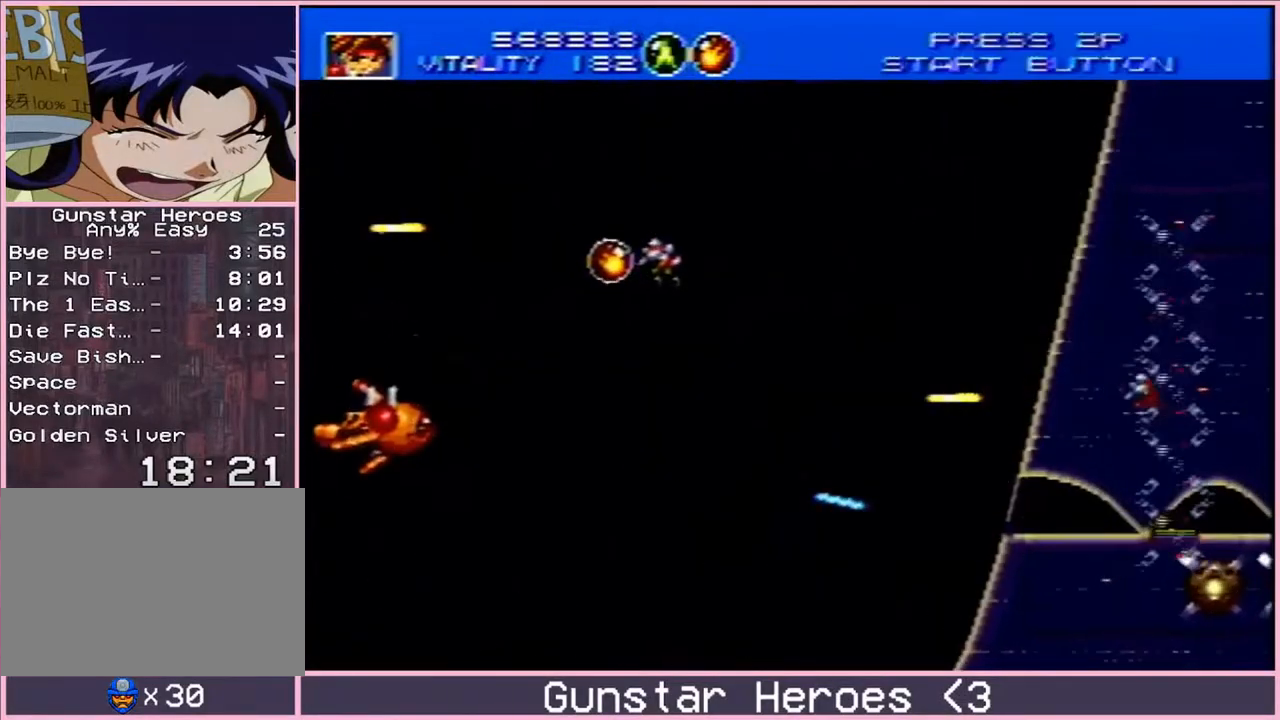
{"dt_ms": 500, "buttons": ["DPAD_UP"], "events": [[100, "DPAD_RIGHT", "down"], [183, "DPAD_UP", "up"], [217, "DPAD_UP", "down"], [233, "DPAD_LEFT", "down"], [233, "DPAD_RIGHT", "up"], [233, "DPAD_UP", "up"], [417, "DPAD_LEFT", "up"], [417, "DPAD_UP", "down"]]}
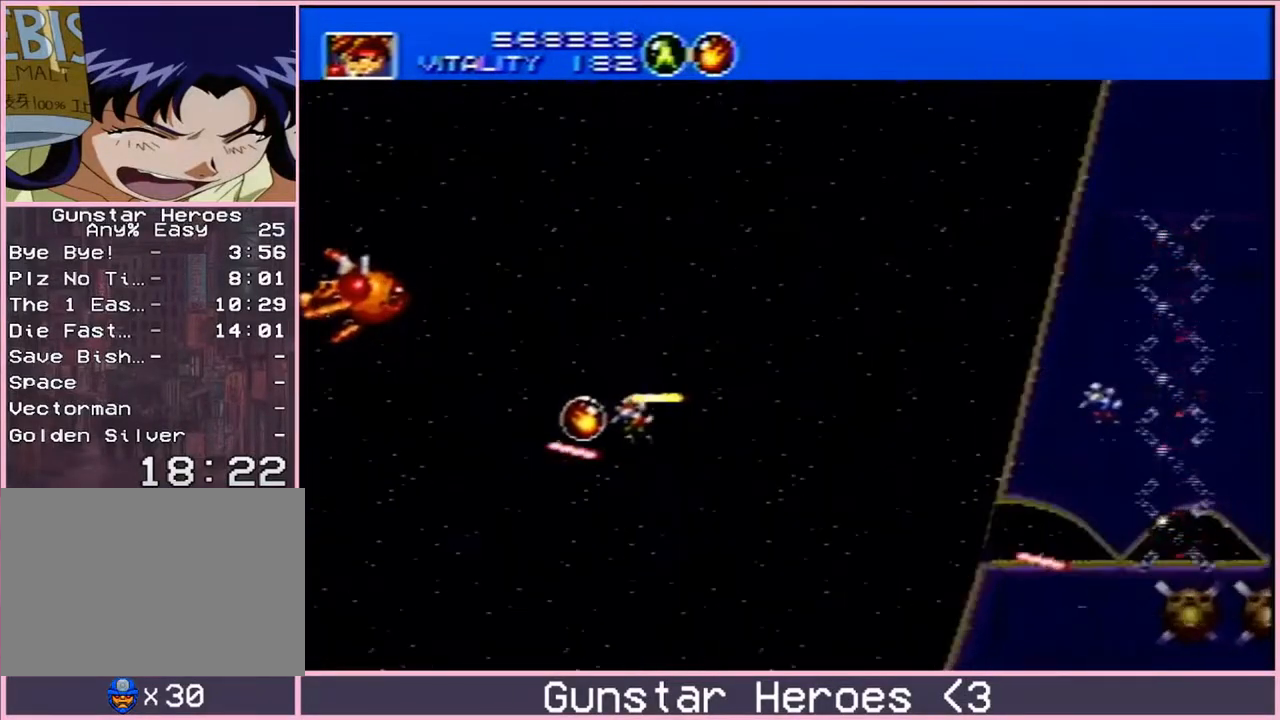
{"dt_ms": 500, "buttons": [], "events": [[450, "DPAD_UP", "up"]]}
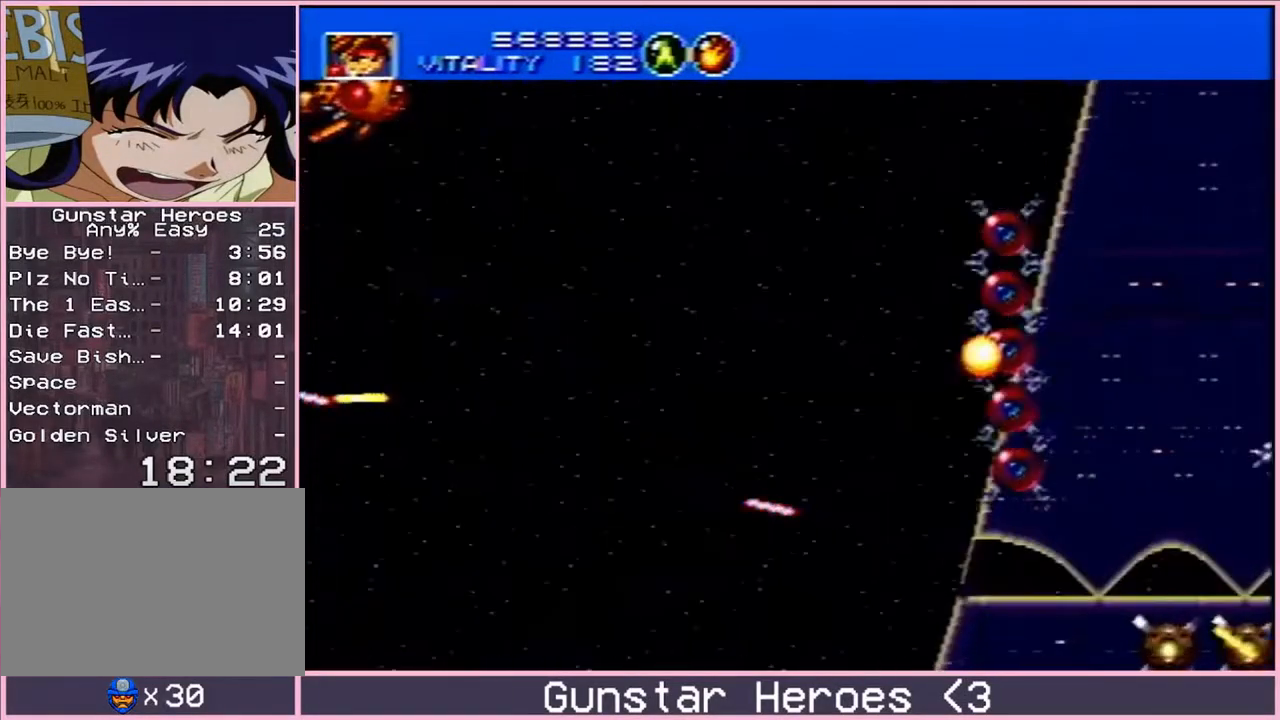
{"dt_ms": 500, "buttons": ["DPAD_DOWN", "DPAD_LEFT"], "events": [[67, "DPAD_DOWN", "down"], [267, "DPAD_LEFT", "down"]]}
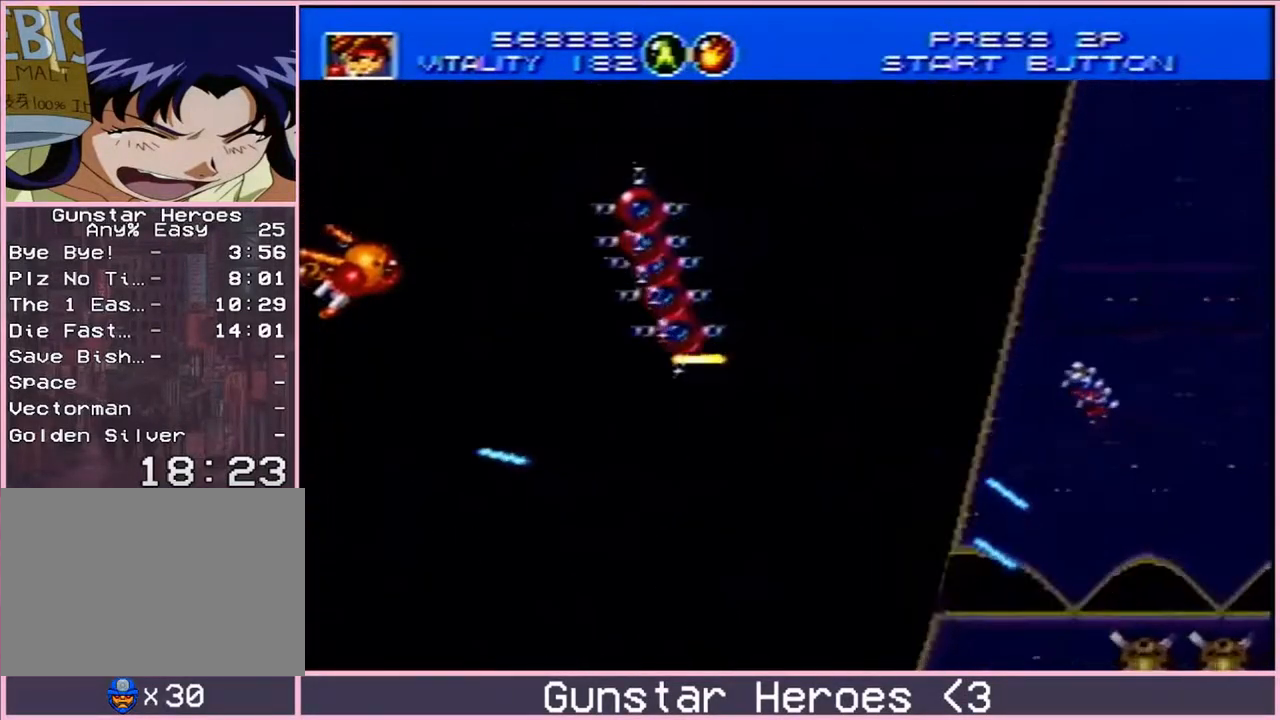
{"dt_ms": 500, "buttons": ["DPAD_DOWN"], "events": [[150, "DPAD_LEFT", "up"], [167, "DPAD_RIGHT", "down"], [183, "DPAD_DOWN", "up"], [233, "DPAD_DOWN", "down"], [300, "DPAD_RIGHT", "up"]]}
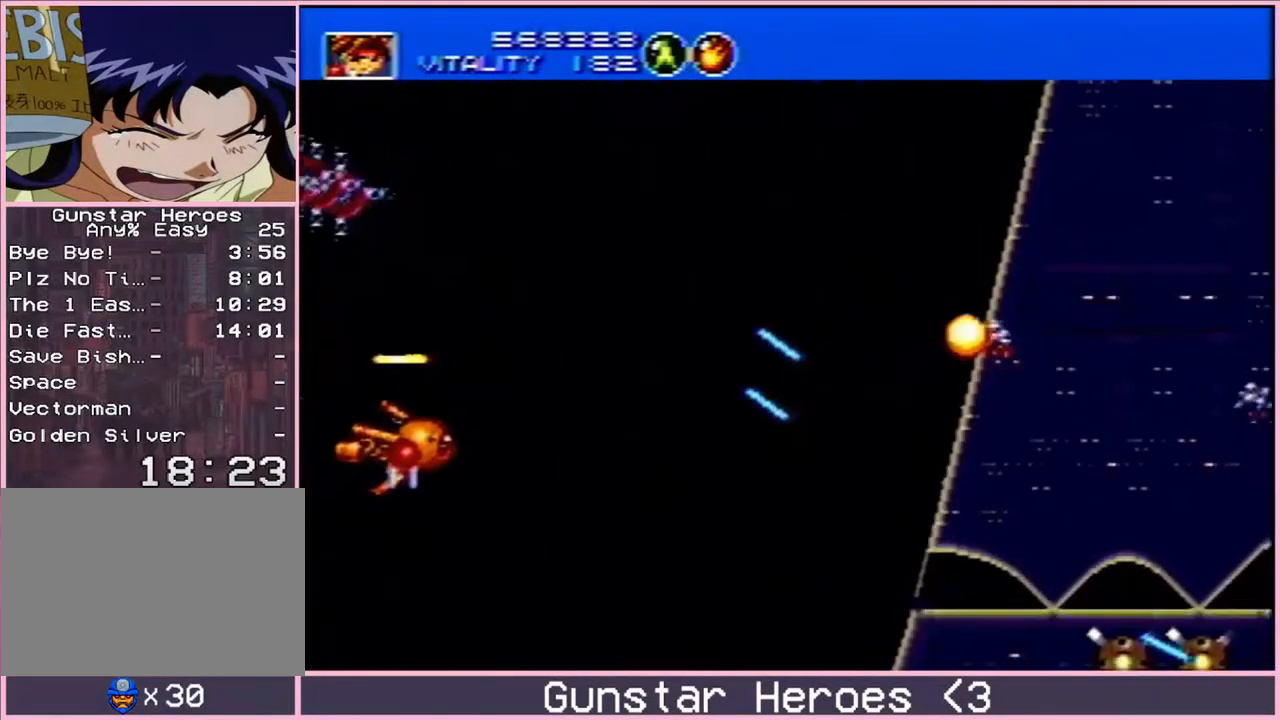
{"dt_ms": 500, "buttons": ["DPAD_DOWN", "DPAD_LEFT"], "events": [[183, "DPAD_DOWN", "up"], [183, "DPAD_RIGHT", "down"], [200, "DPAD_UP", "down"], [217, "DPAD_RIGHT", "up"], [433, "DPAD_LEFT", "down"], [450, "DPAD_UP", "up"], [500, "DPAD_DOWN", "down"]]}
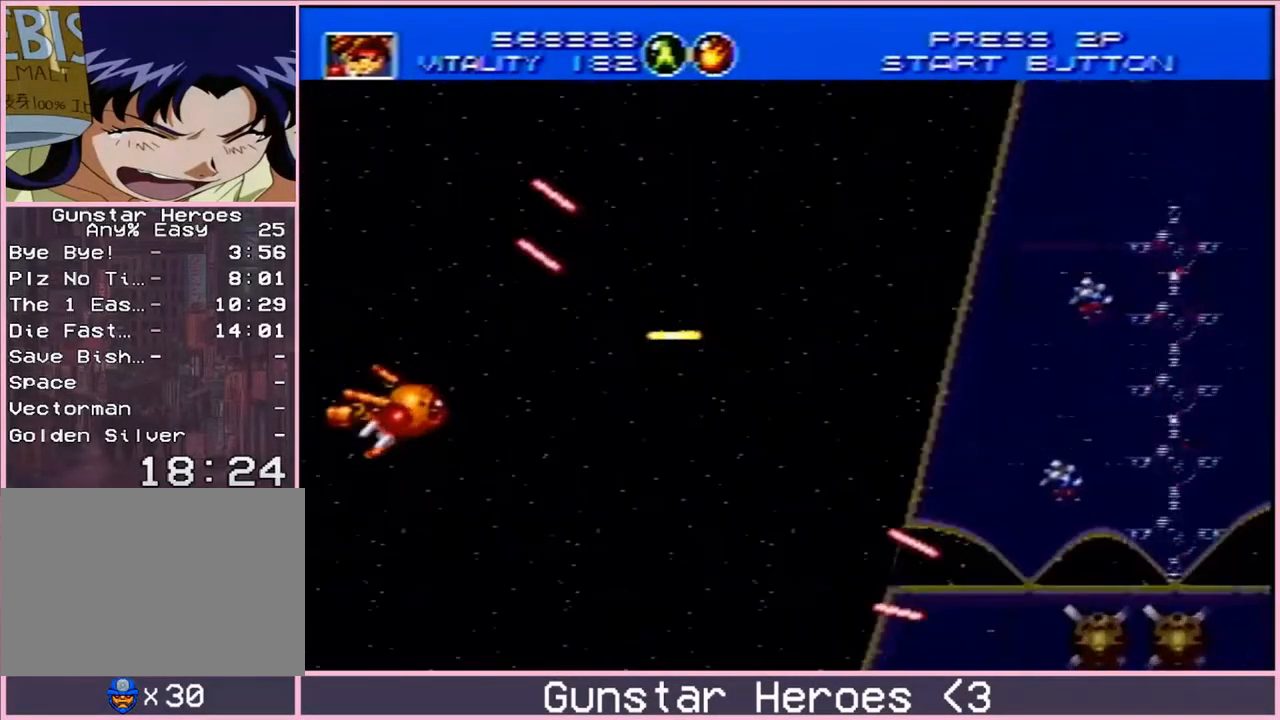
{"dt_ms": 500, "buttons": ["DPAD_UP"], "events": [[17, "DPAD_LEFT", "up"], [83, "DPAD_RIGHT", "down"], [183, "DPAD_DOWN", "up"], [200, "DPAD_UP", "down"], [417, "DPAD_RIGHT", "up"]]}
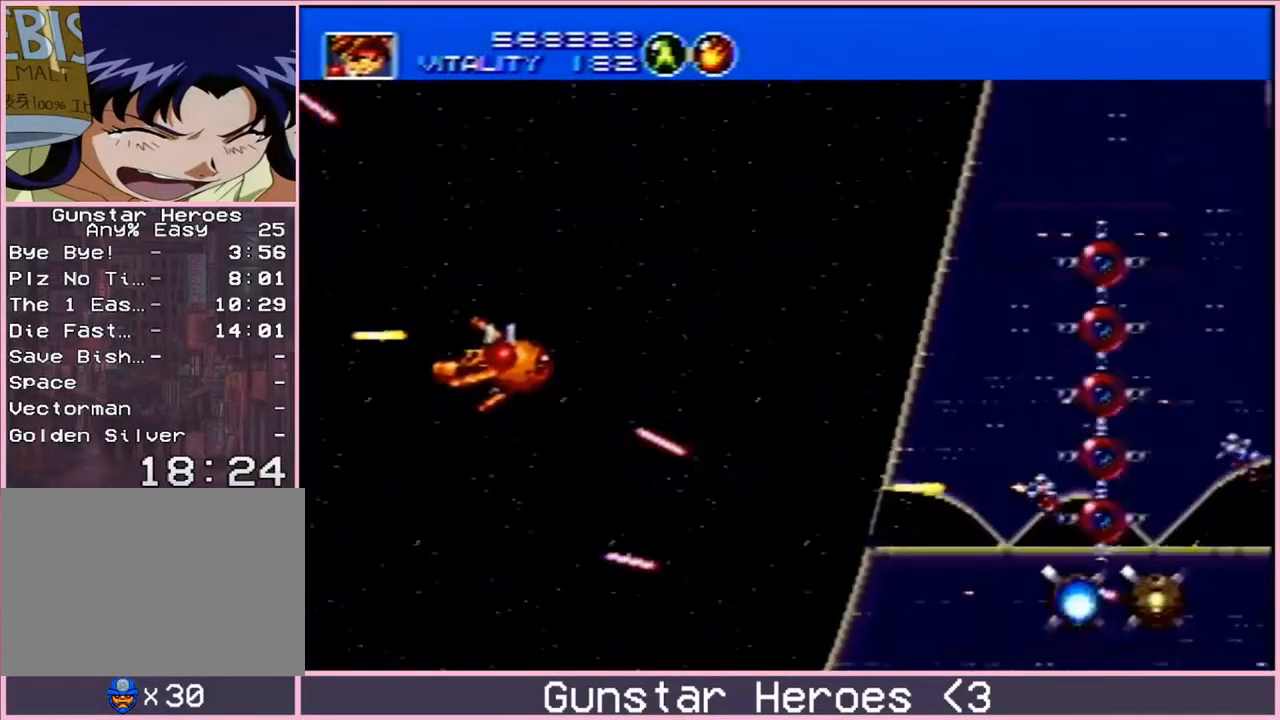
{"dt_ms": 1000, "buttons": ["DPAD_UP", "DPAD_RIGHT"]}
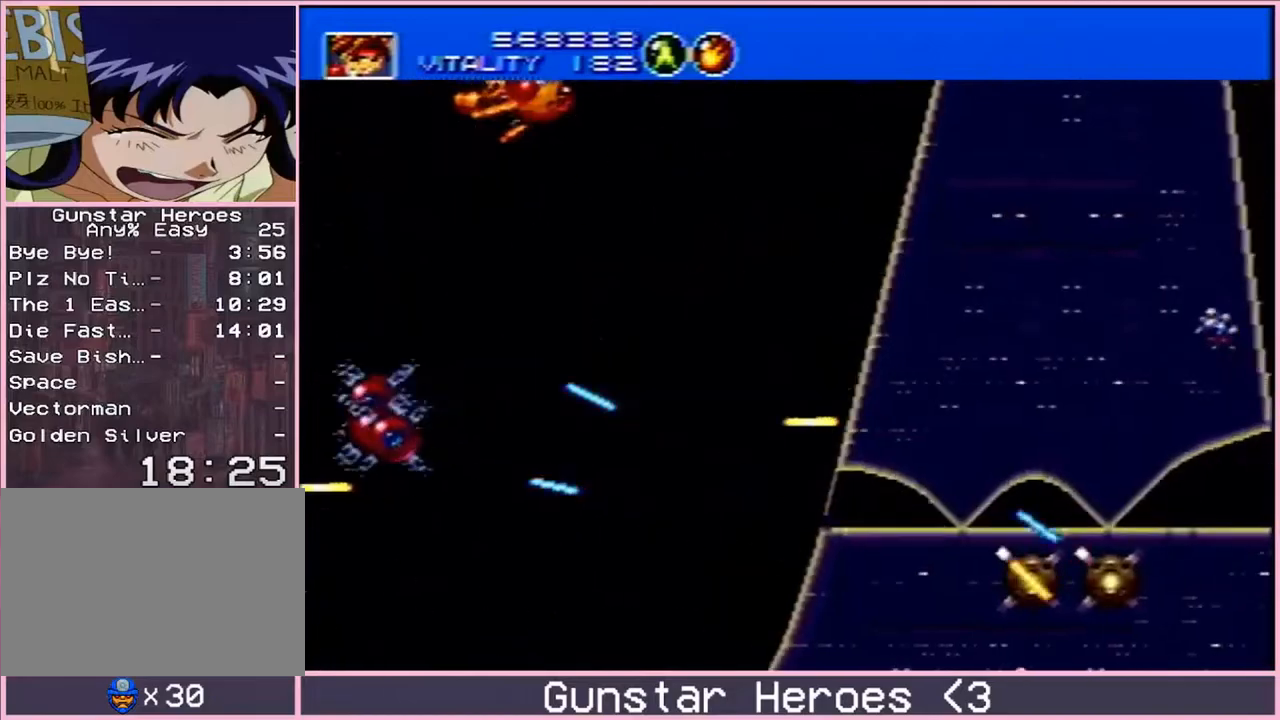
{"dt_ms": 500, "buttons": ["DPAD_DOWN"], "events": [[150, "DPAD_RIGHT", "up"], [217, "DPAD_LEFT", "down"], [283, "DPAD_UP", "up"], [417, "DPAD_DOWN", "down"], [500, "DPAD_LEFT", "up"]]}
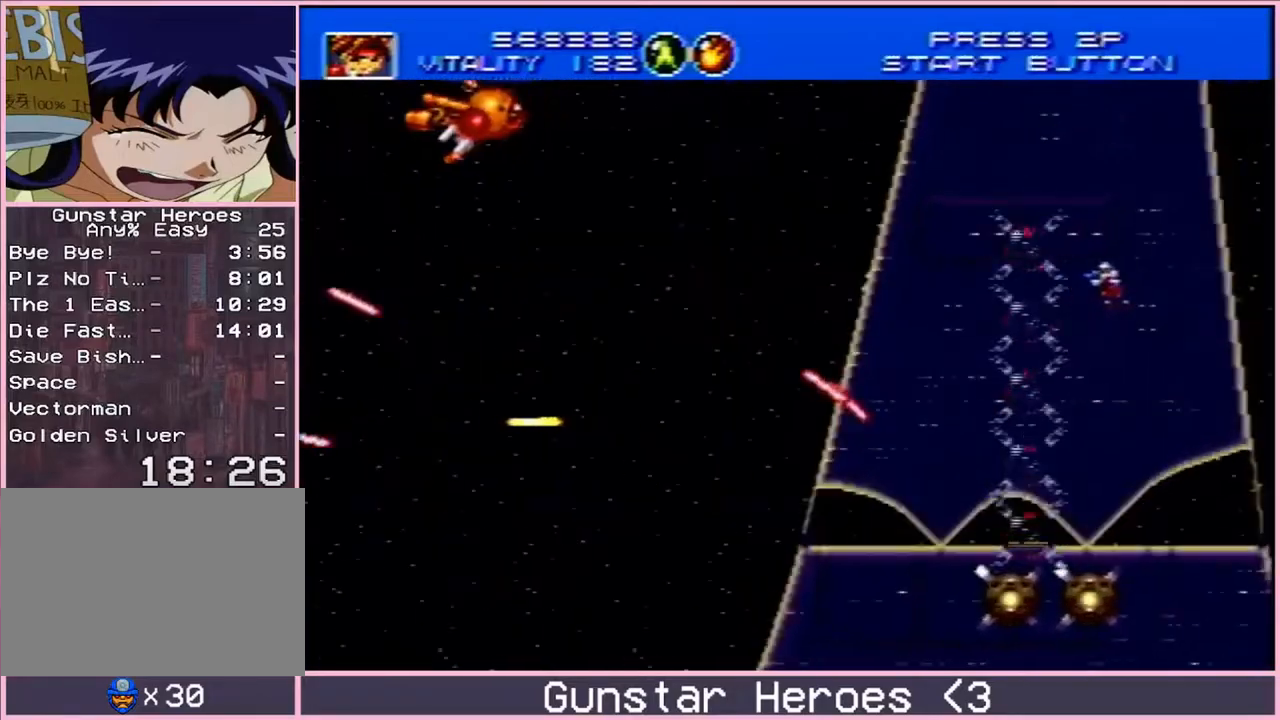
{"dt_ms": 500, "buttons": ["DPAD_DOWN", "DPAD_LEFT"], "events": [[350, "DPAD_LEFT", "down"]]}
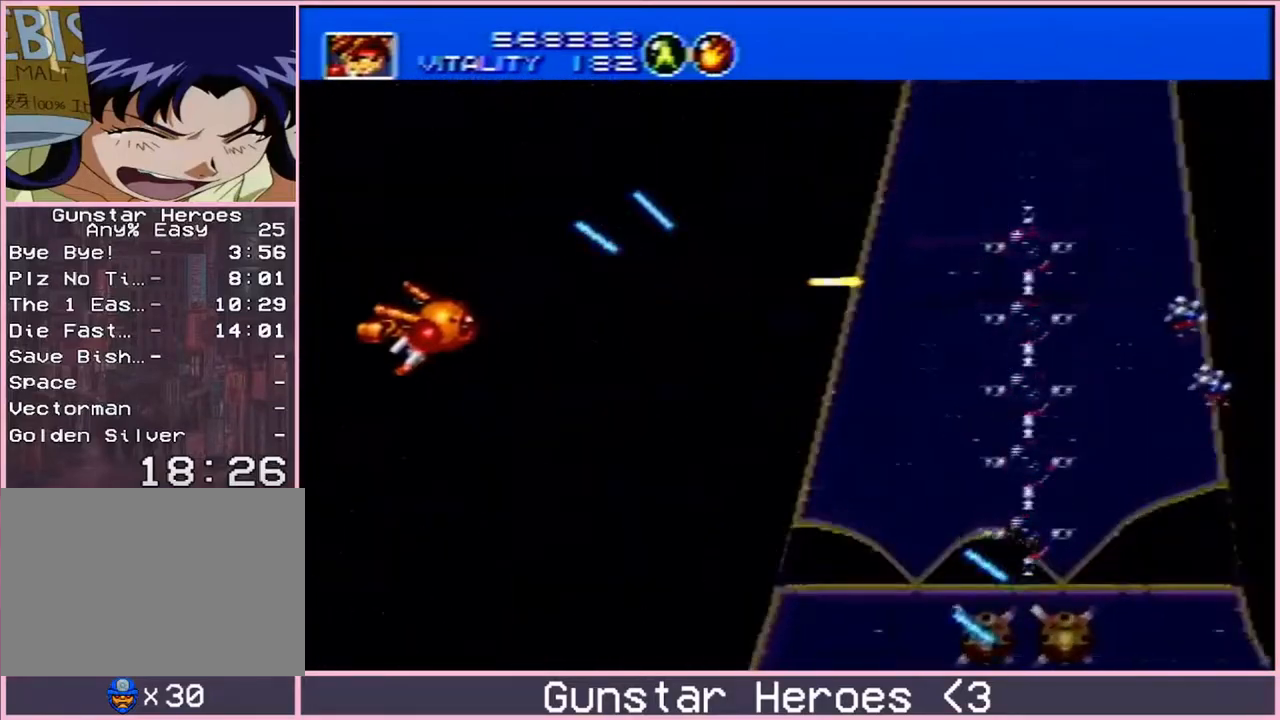
{"dt_ms": 500, "buttons": ["DPAD_DOWN", "DPAD_LEFT"], "events": []}
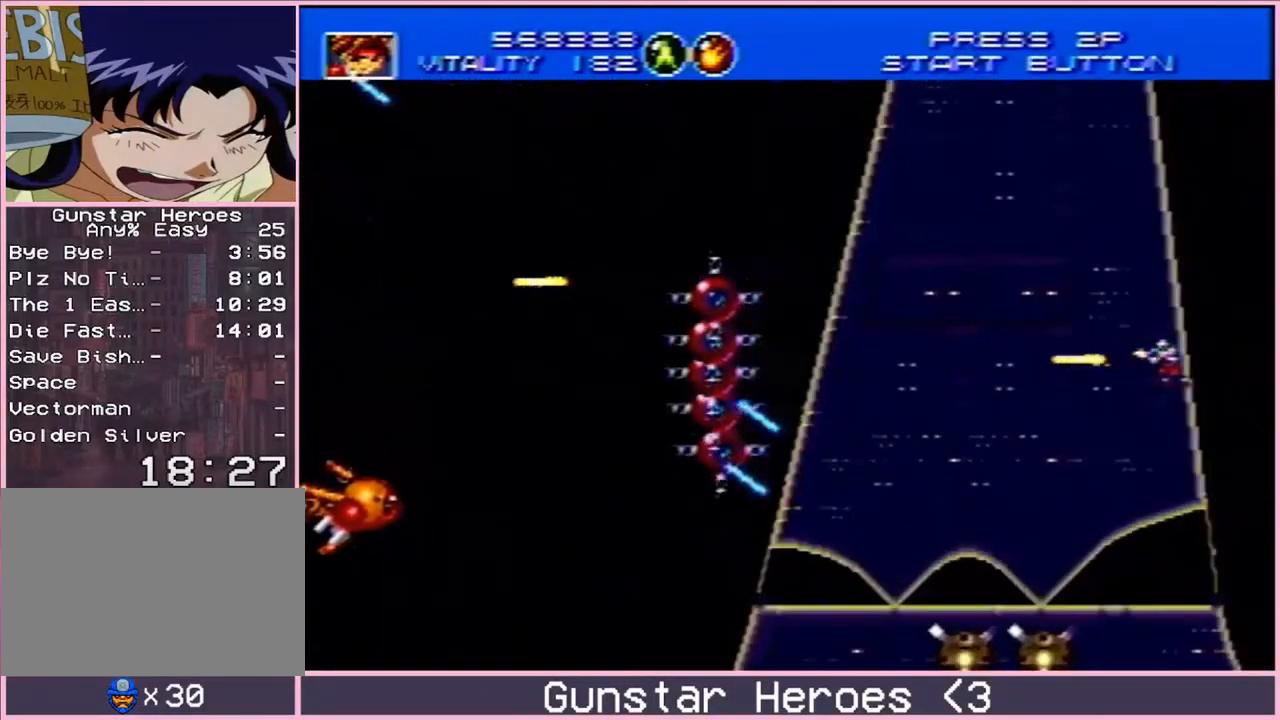
{"dt_ms": 500, "buttons": ["DPAD_RIGHT"], "events": [[100, "DPAD_LEFT", "up"], [183, "DPAD_RIGHT", "down"], [233, "DPAD_DOWN", "up"], [300, "DPAD_UP", "down"], [483, "DPAD_UP", "up"]]}
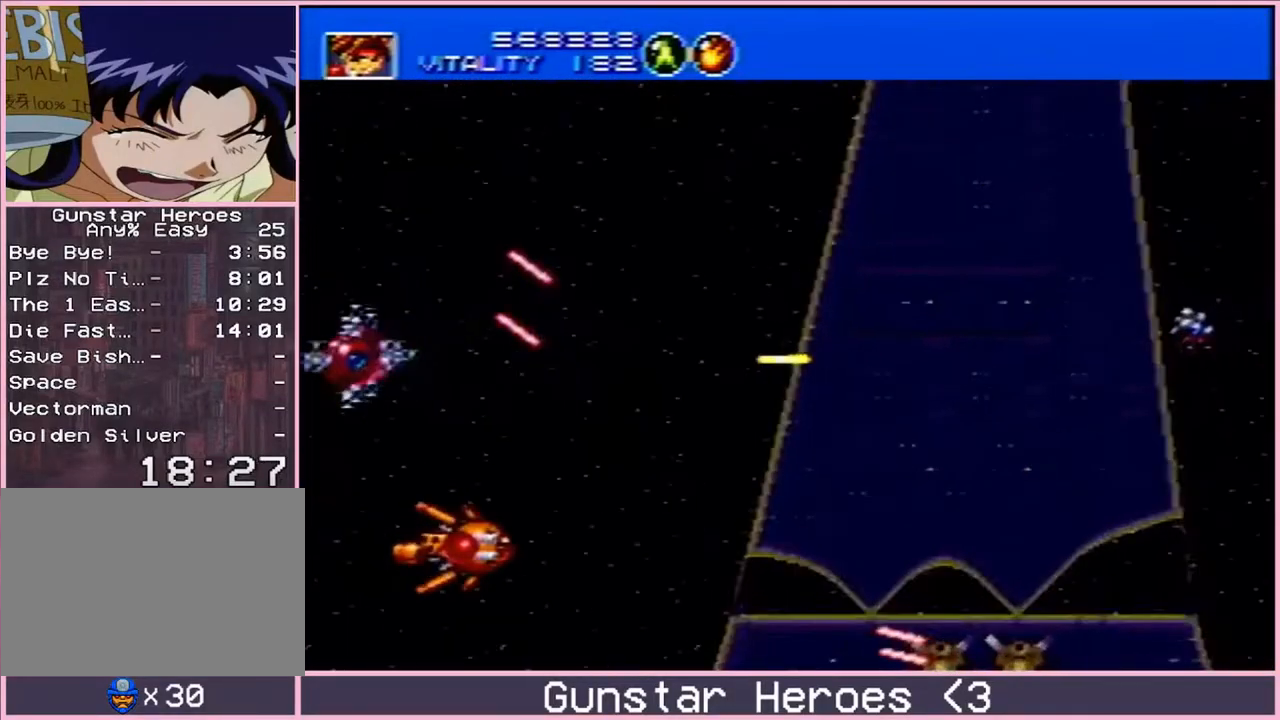
{"dt_ms": 500, "buttons": ["DPAD_UP"], "events": [[17, "DPAD_UP", "down"], [383, "DPAD_RIGHT", "up"]]}
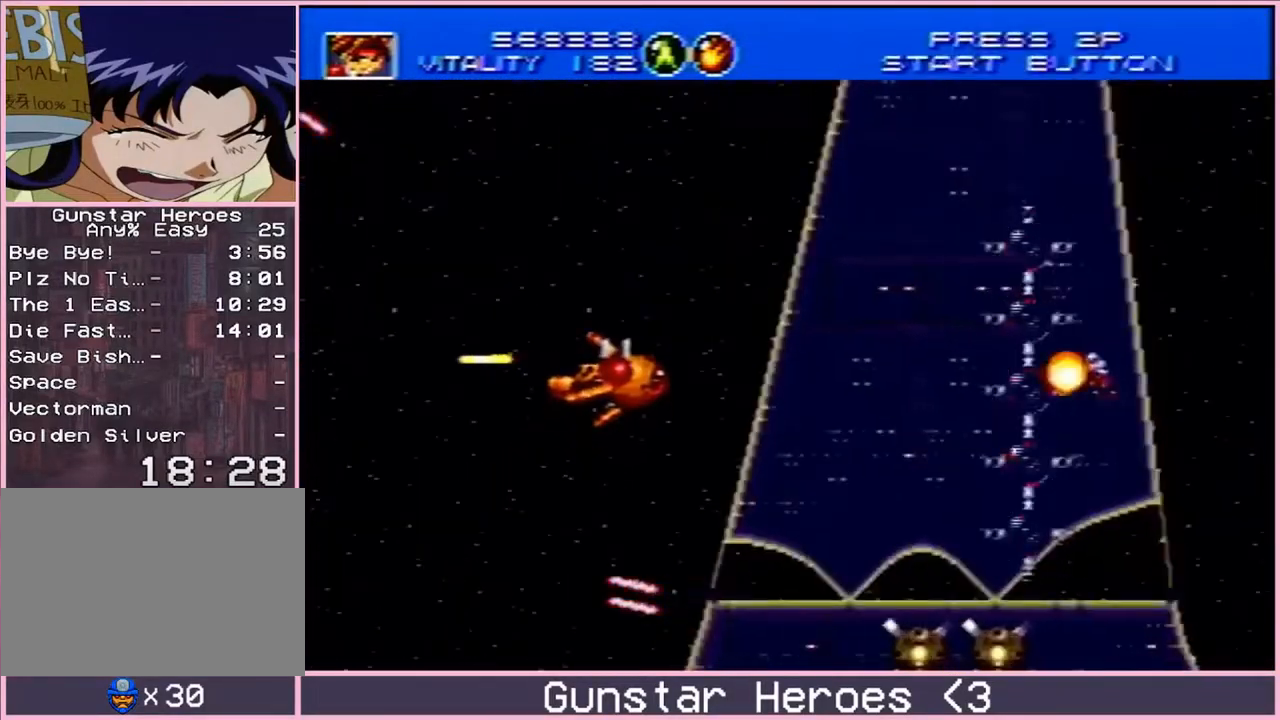
{"dt_ms": 500, "buttons": ["DPAD_UP", "DPAD_LEFT"], "events": [[50, "DPAD_LEFT", "down"]]}
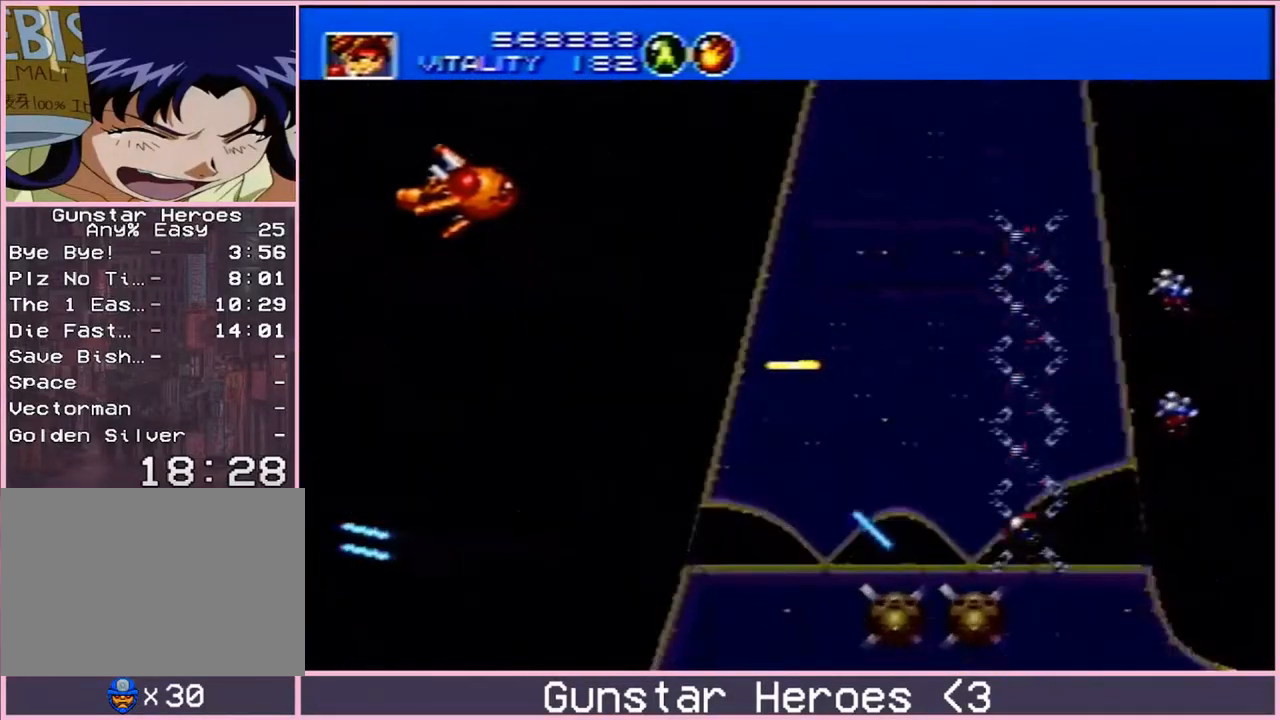
{"dt_ms": 500, "buttons": ["DPAD_LEFT"], "events": [[217, "DPAD_LEFT", "up"], [233, "DPAD_RIGHT", "down"], [433, "DPAD_RIGHT", "up"], [450, "DPAD_LEFT", "down"], [467, "DPAD_UP", "up"]]}